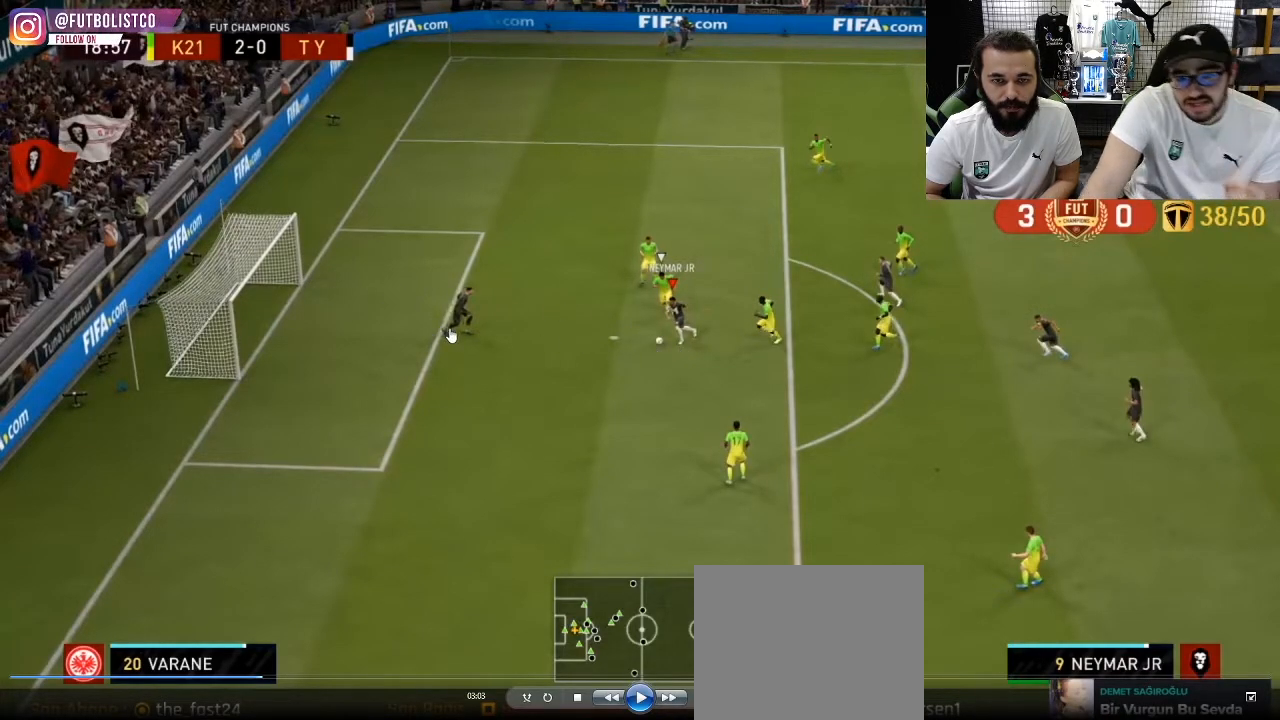
Gameplay with a controller (PlayStation layout); each line is a JSON object with the inputs held at the frame after it. "events" lists button and stick changes between this image and that frame as [ms after this image, input, new state], when the widget could be followed in between.
{"buttons": [], "left_stick": "down-left", "right_stick": "center", "events": []}
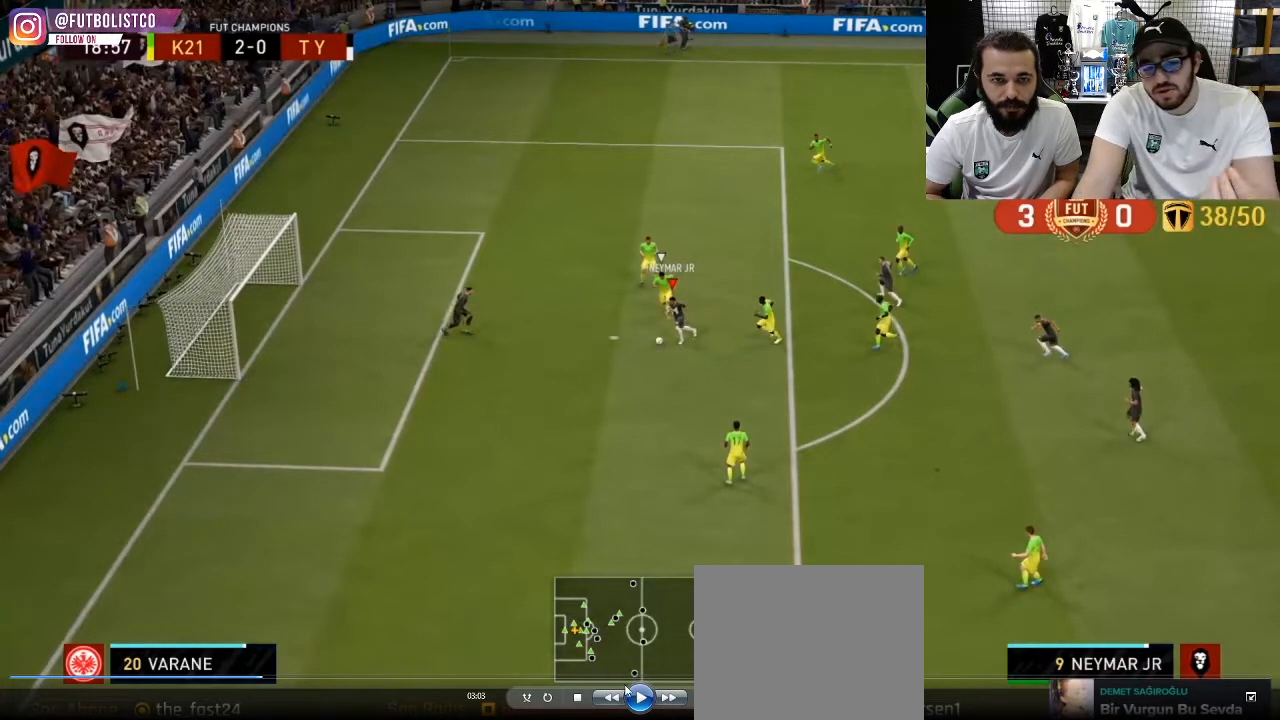
{"buttons": [], "left_stick": "down-left", "right_stick": "center", "events": []}
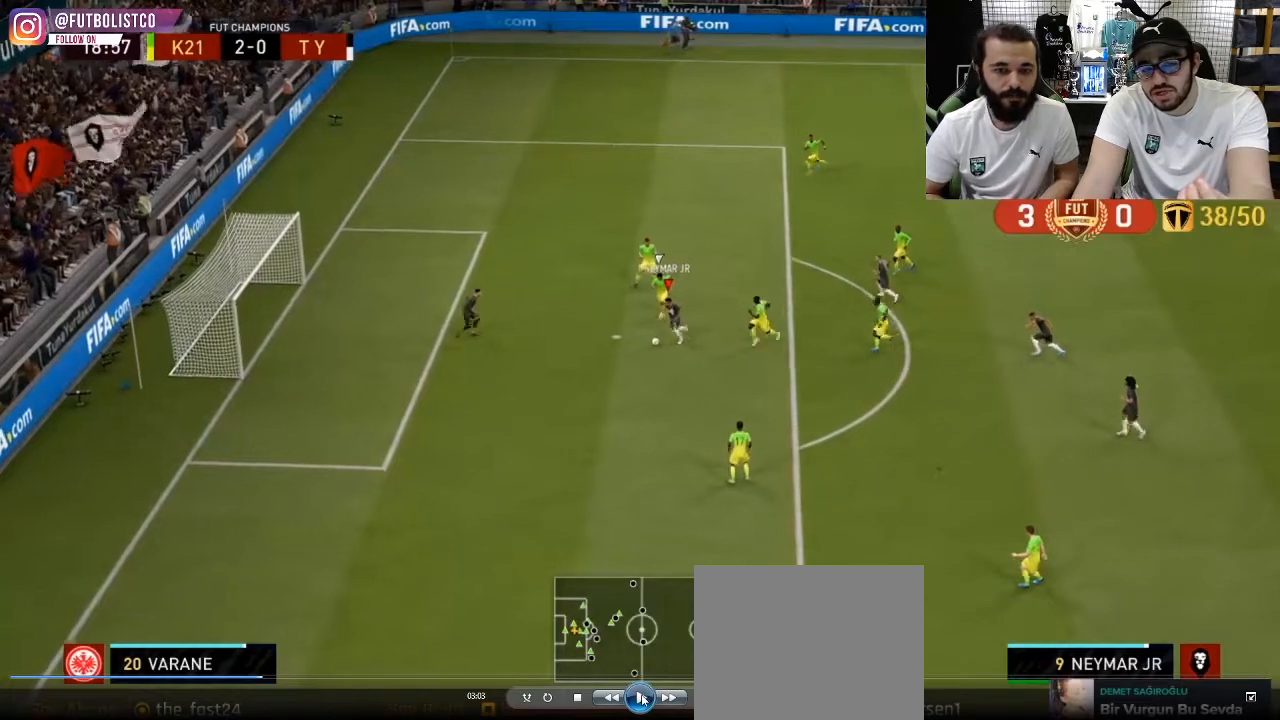
{"buttons": [], "left_stick": "down-left", "right_stick": "center", "events": []}
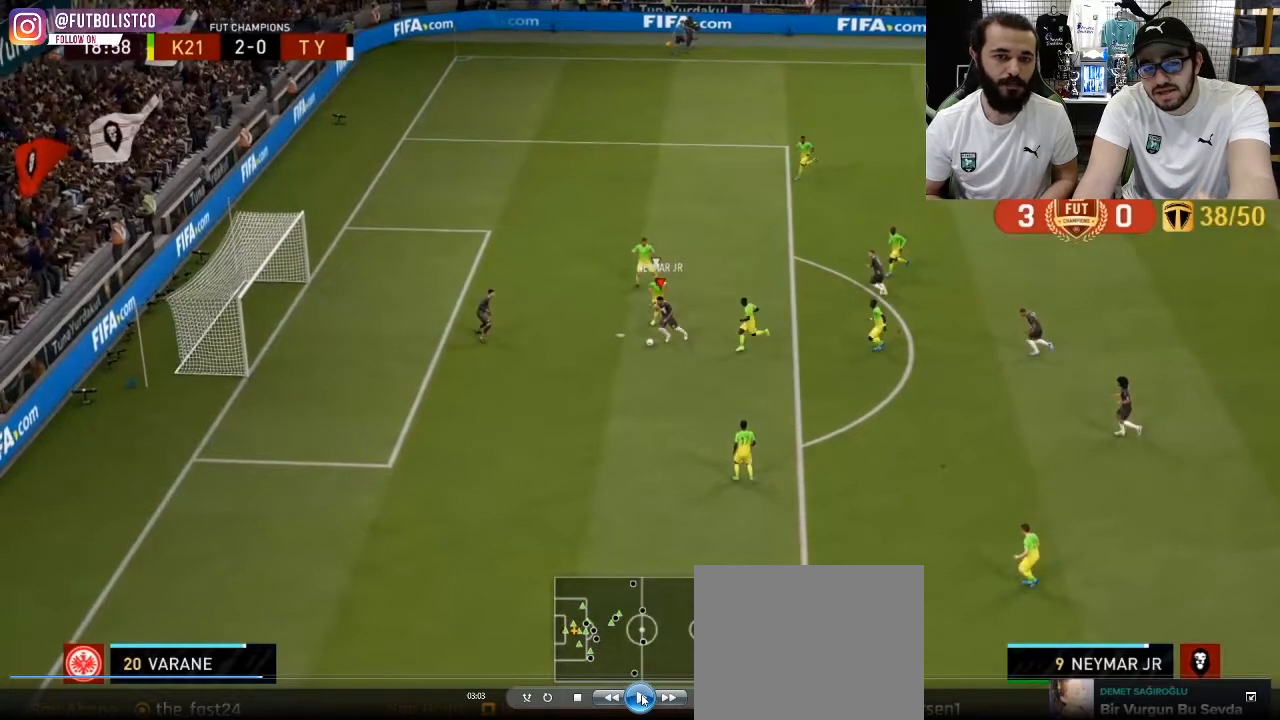
{"buttons": [], "left_stick": "down-left", "right_stick": "center", "events": []}
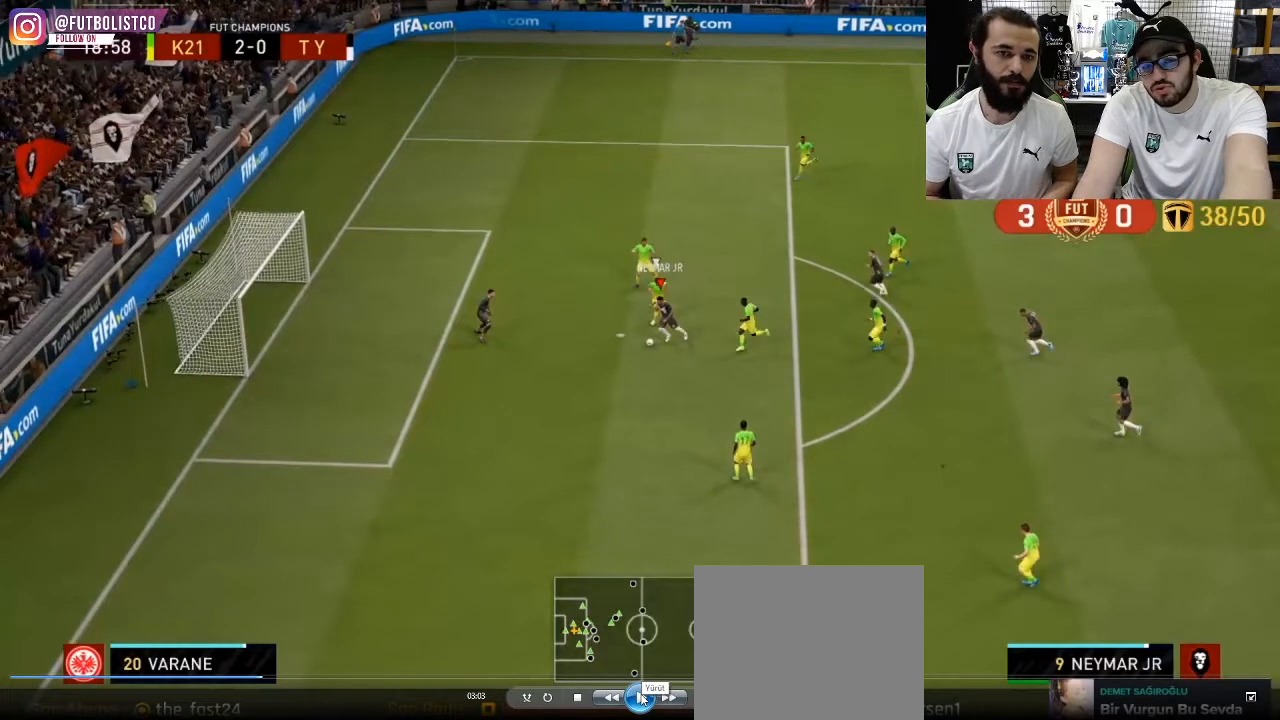
{"buttons": [], "left_stick": "down-left", "right_stick": "center", "events": []}
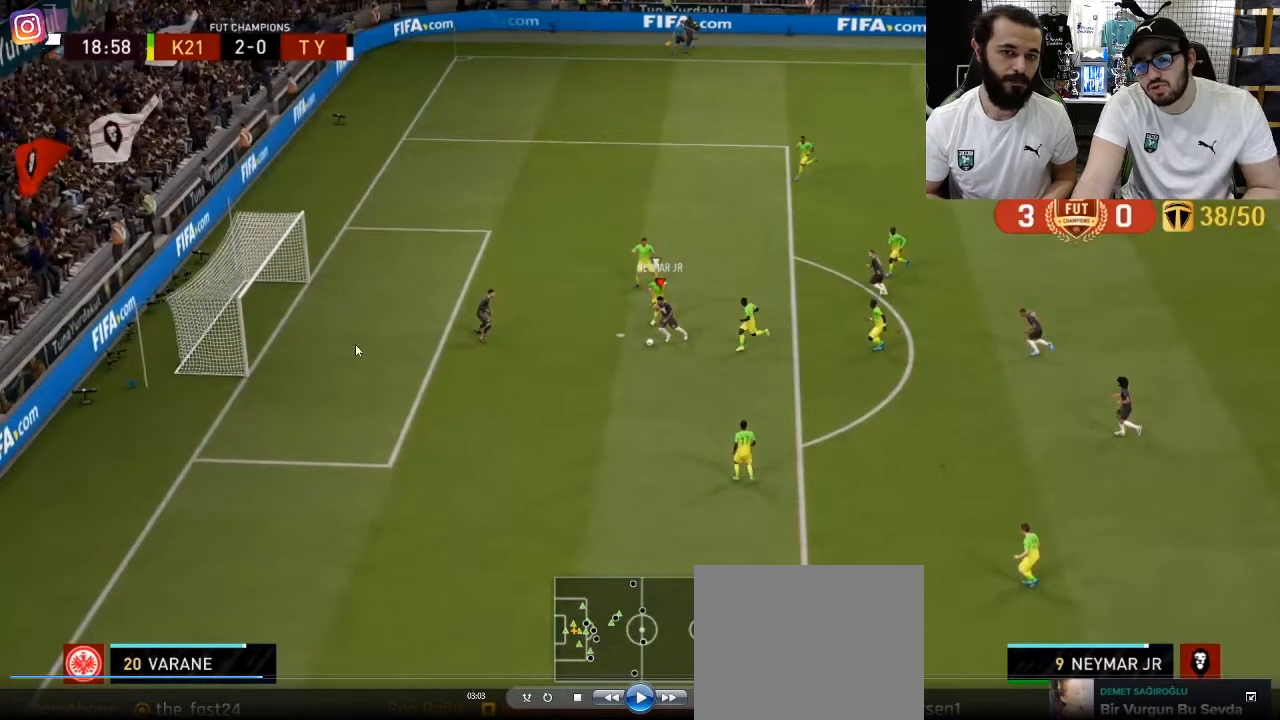
{"buttons": [], "left_stick": "down-left", "right_stick": "center", "events": []}
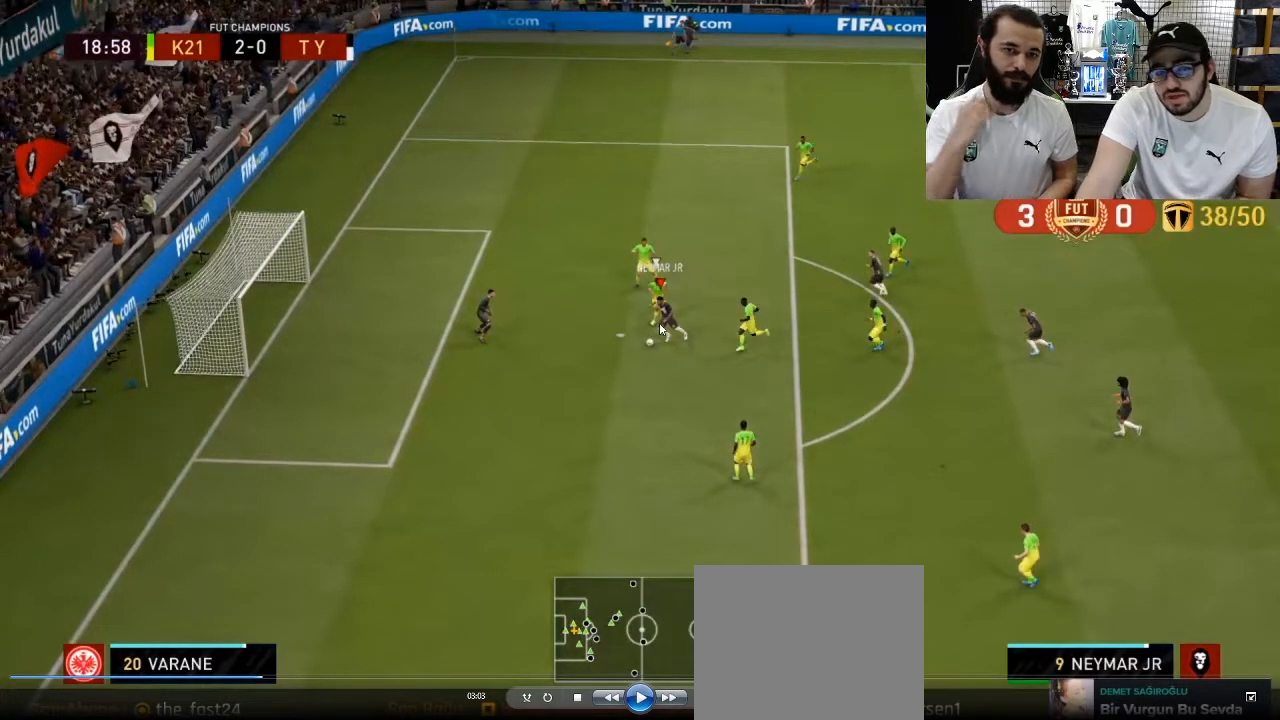
{"buttons": [], "left_stick": "down-left", "right_stick": "center", "events": []}
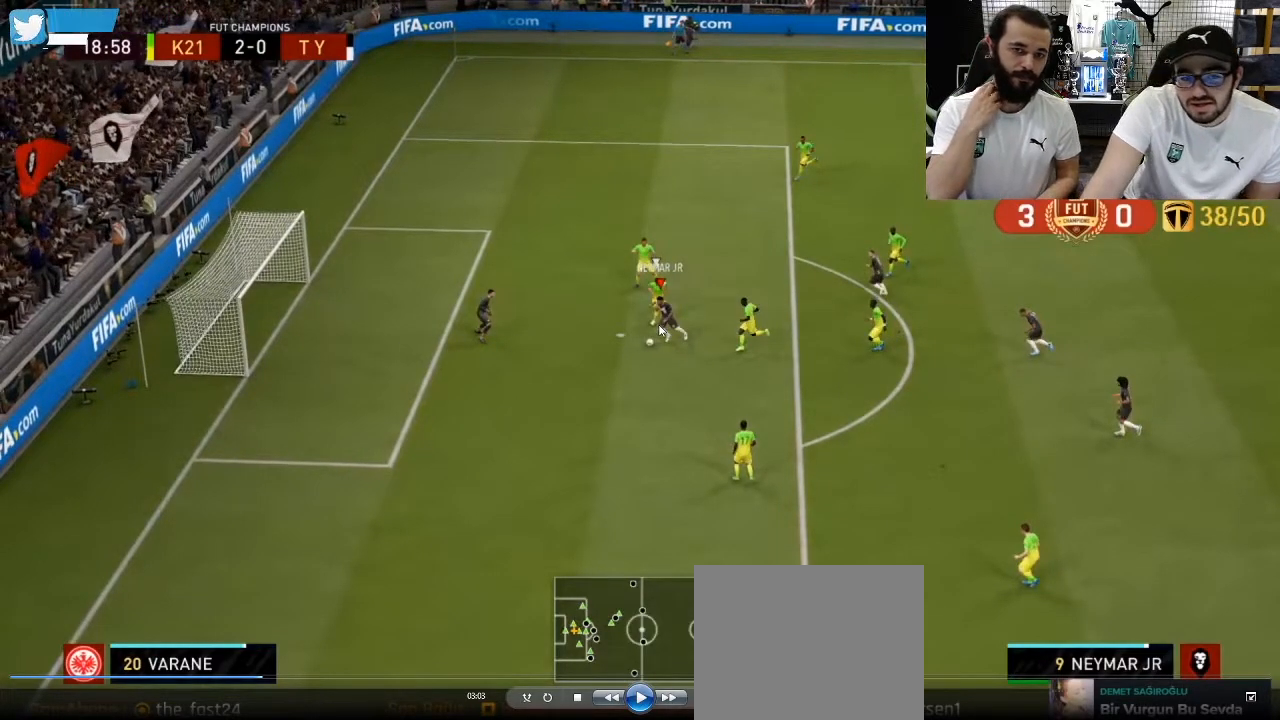
{"buttons": [], "left_stick": "down-left", "right_stick": "center", "events": []}
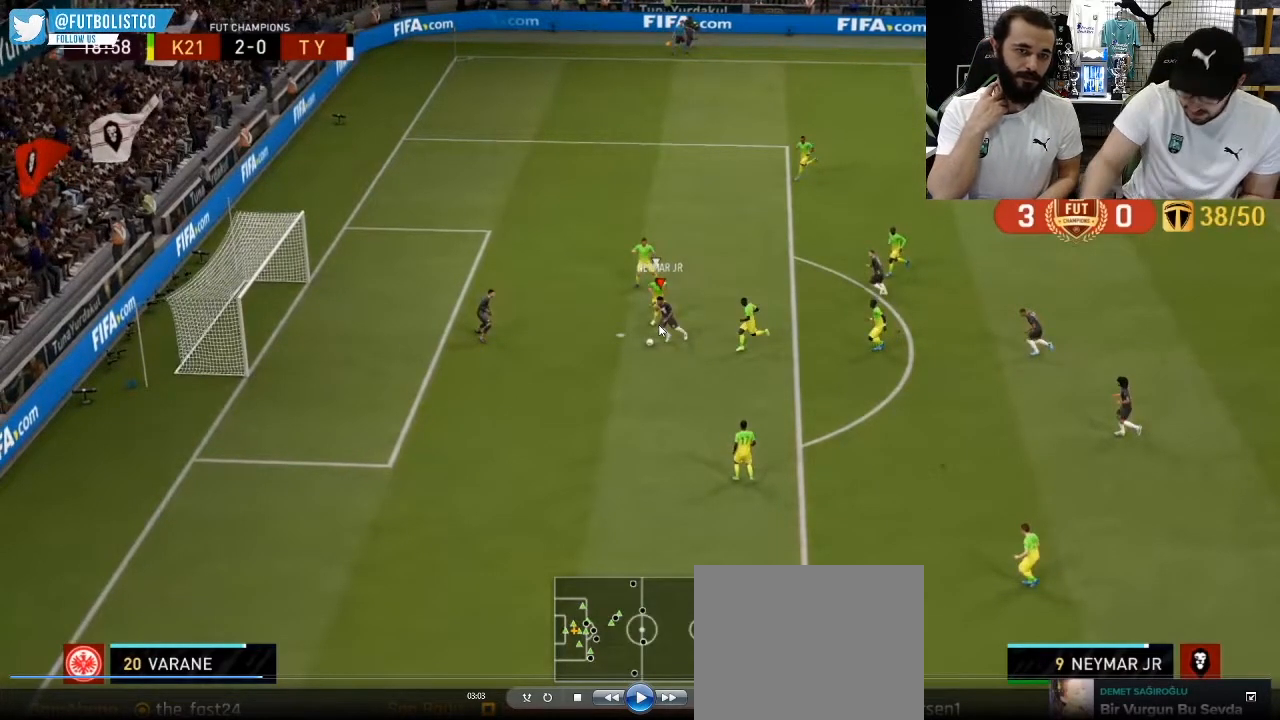
{"buttons": [], "left_stick": "down-left", "right_stick": "center", "events": []}
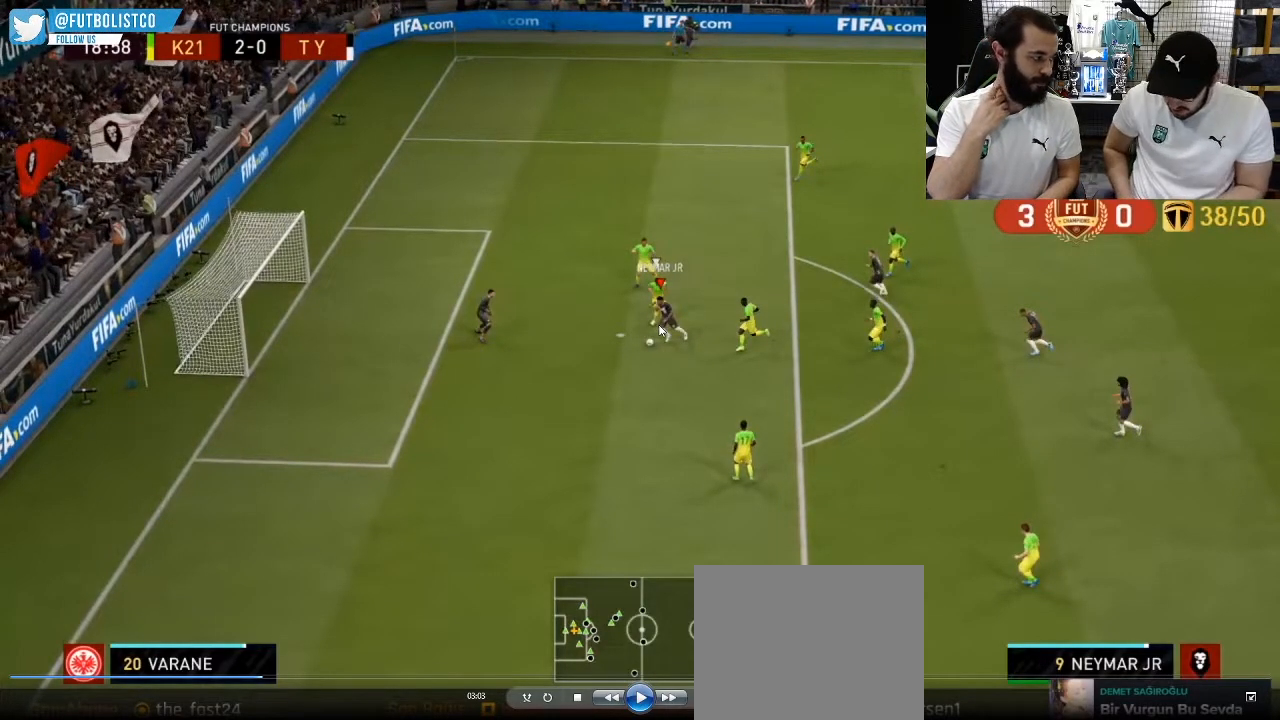
{"buttons": [], "left_stick": "down-left", "right_stick": "center", "events": []}
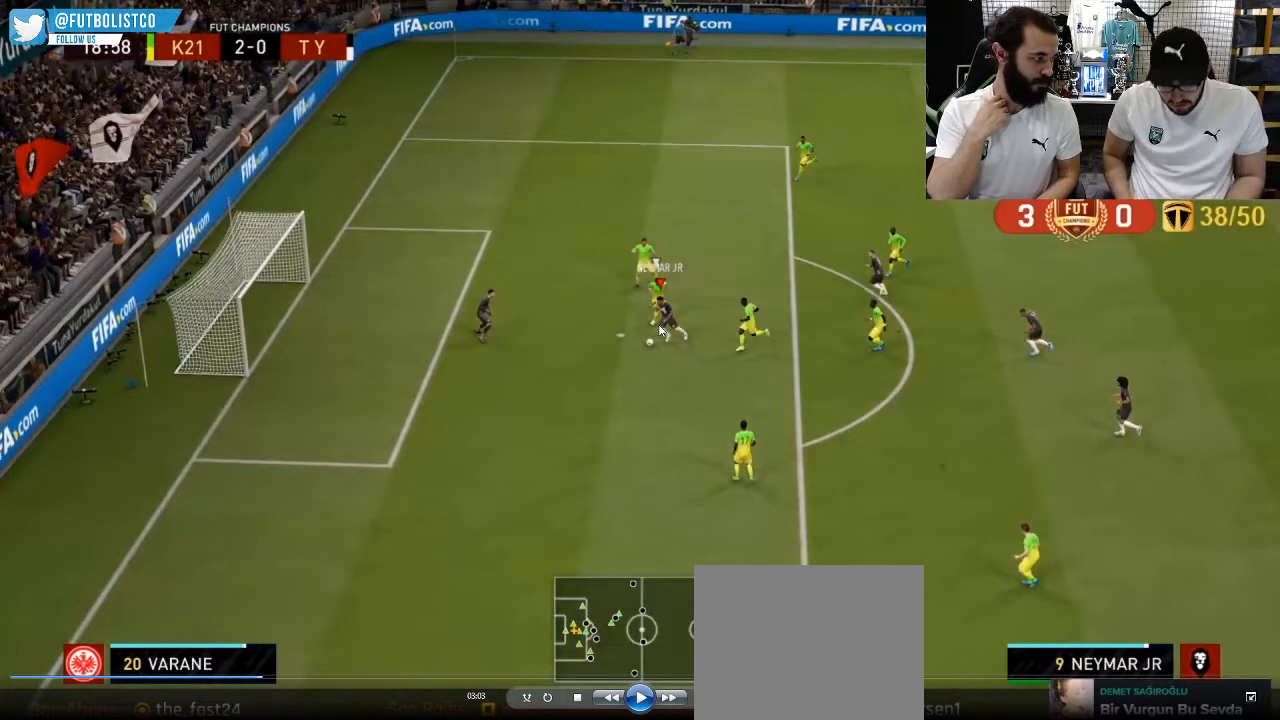
{"buttons": [], "left_stick": "down-left", "right_stick": "center", "events": []}
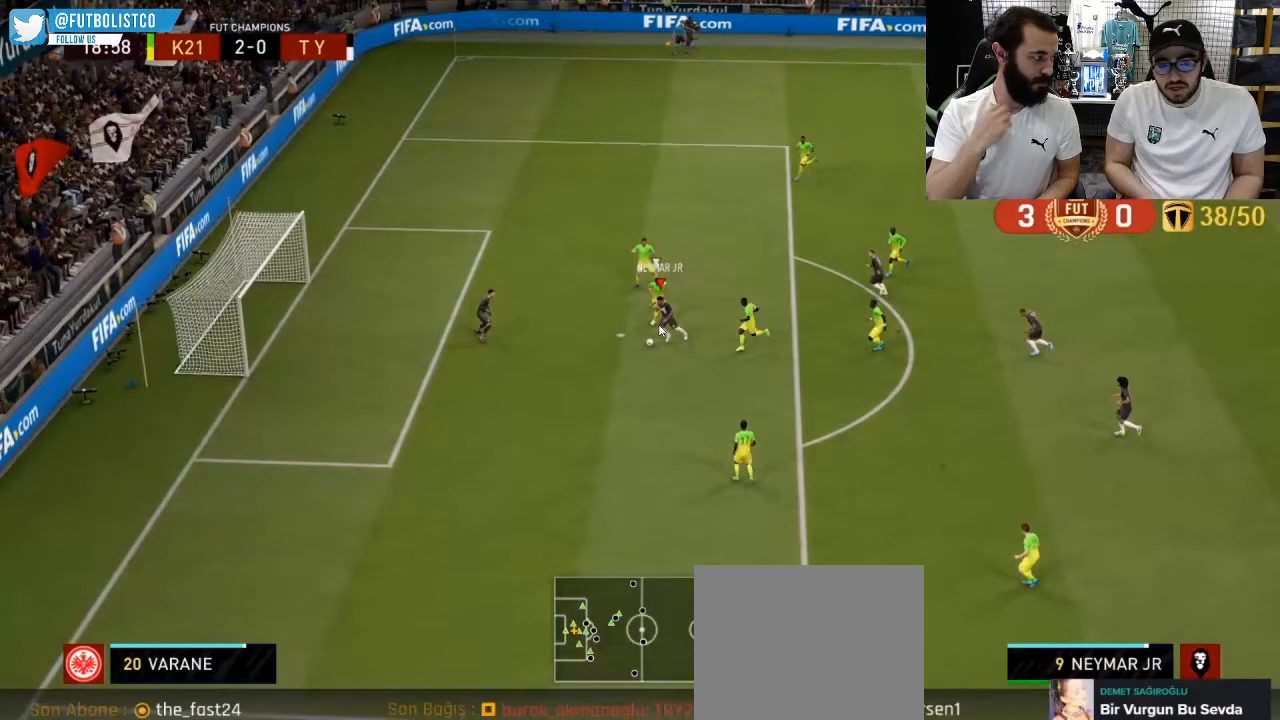
{"buttons": [], "left_stick": "down-left", "right_stick": "center", "events": []}
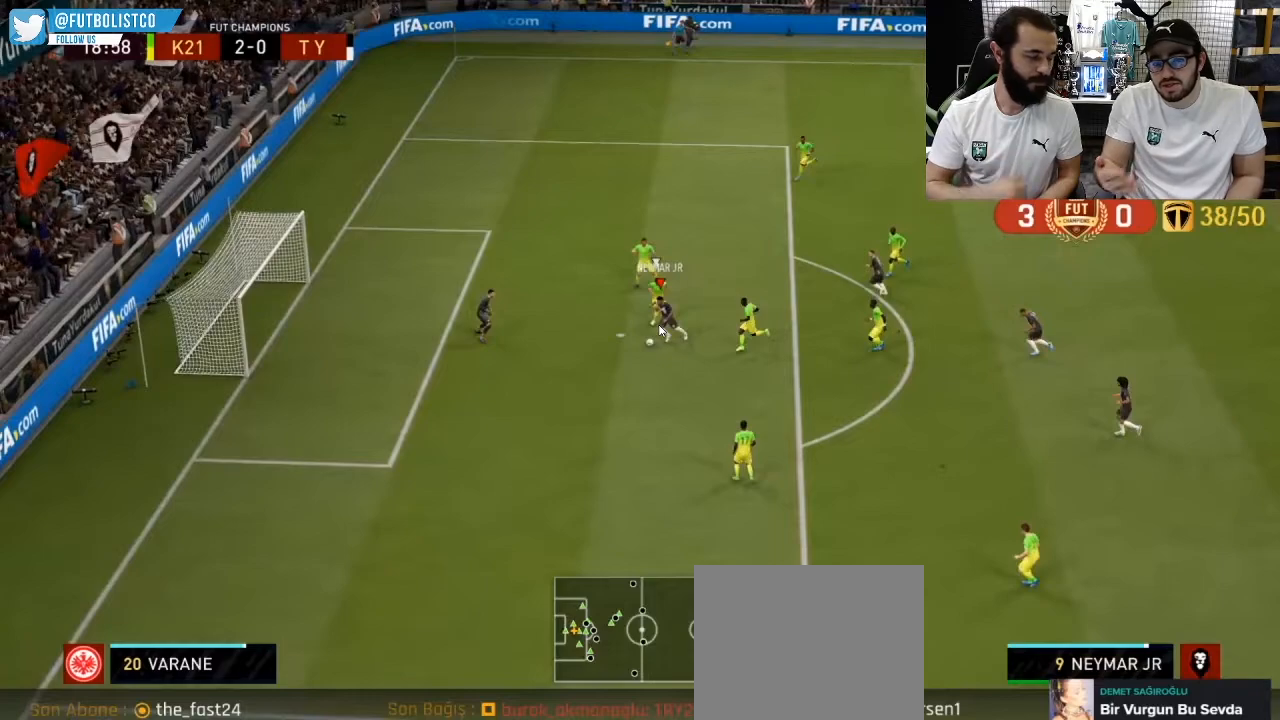
{"buttons": [], "left_stick": "down-left", "right_stick": "center", "events": []}
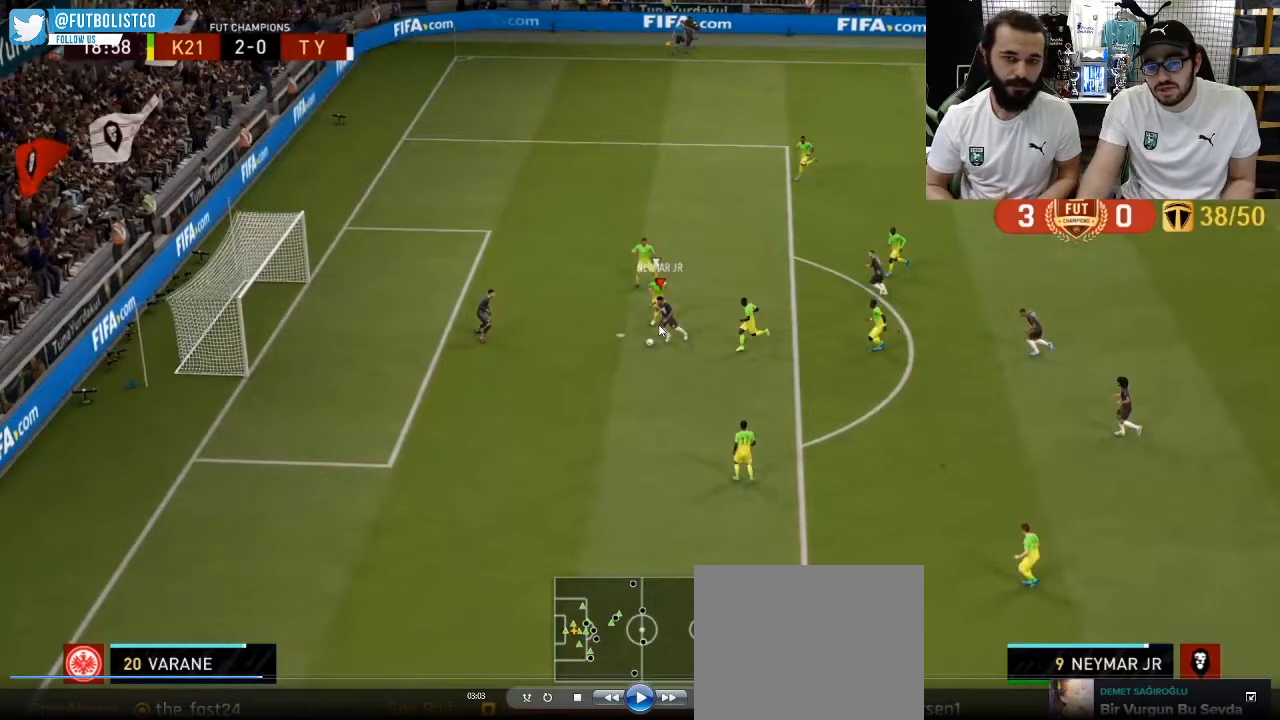
{"buttons": [], "left_stick": "down-left", "right_stick": "center", "events": []}
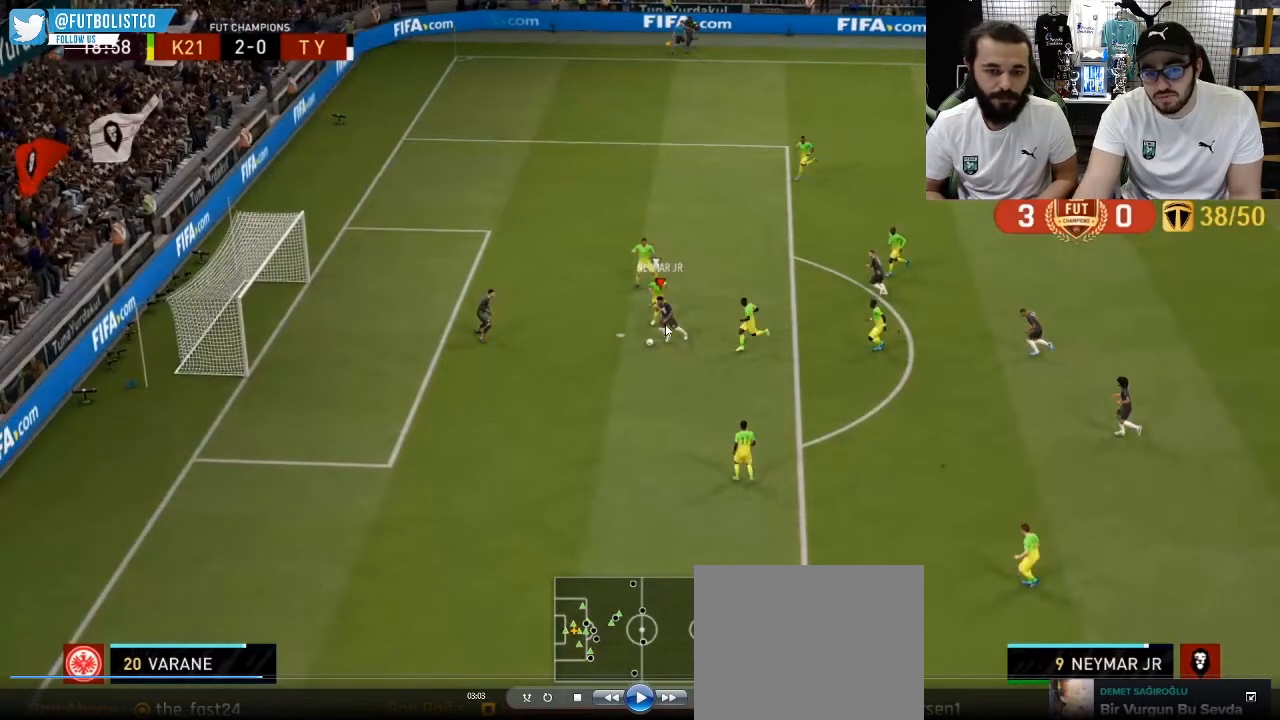
{"buttons": [], "left_stick": "down-left", "right_stick": "center", "events": []}
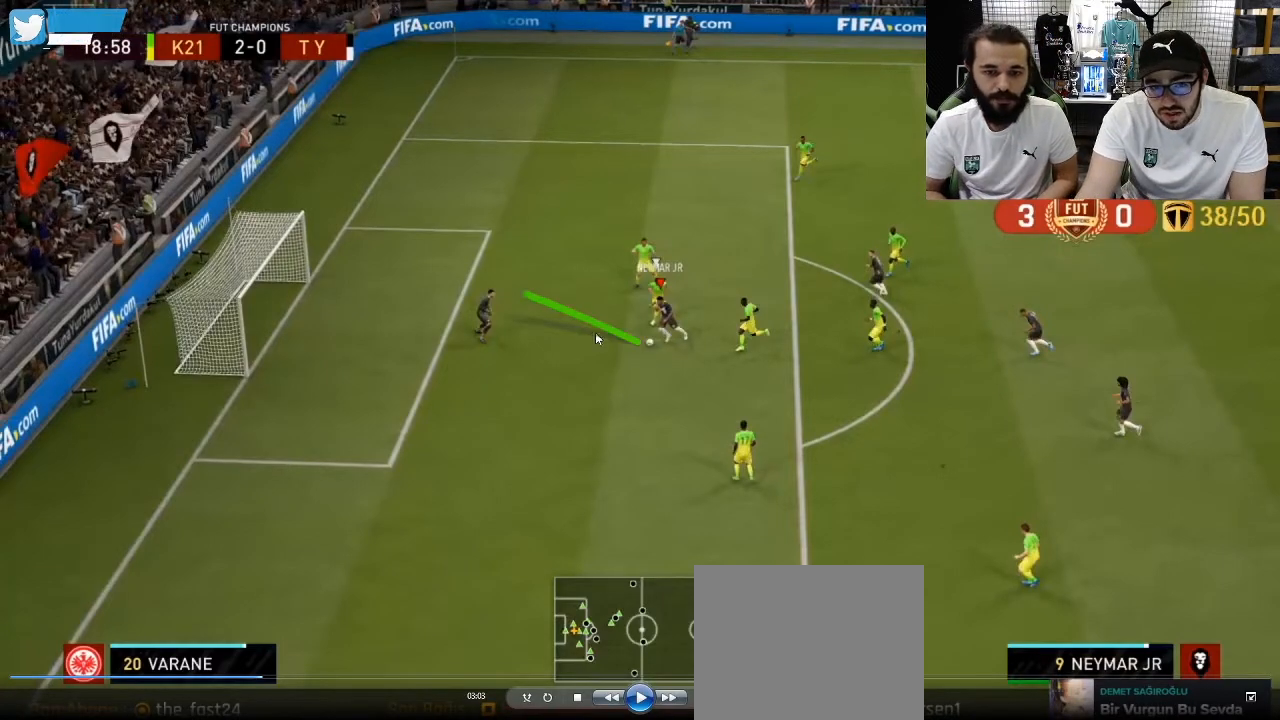
{"buttons": [], "left_stick": "down-left", "right_stick": "center", "events": []}
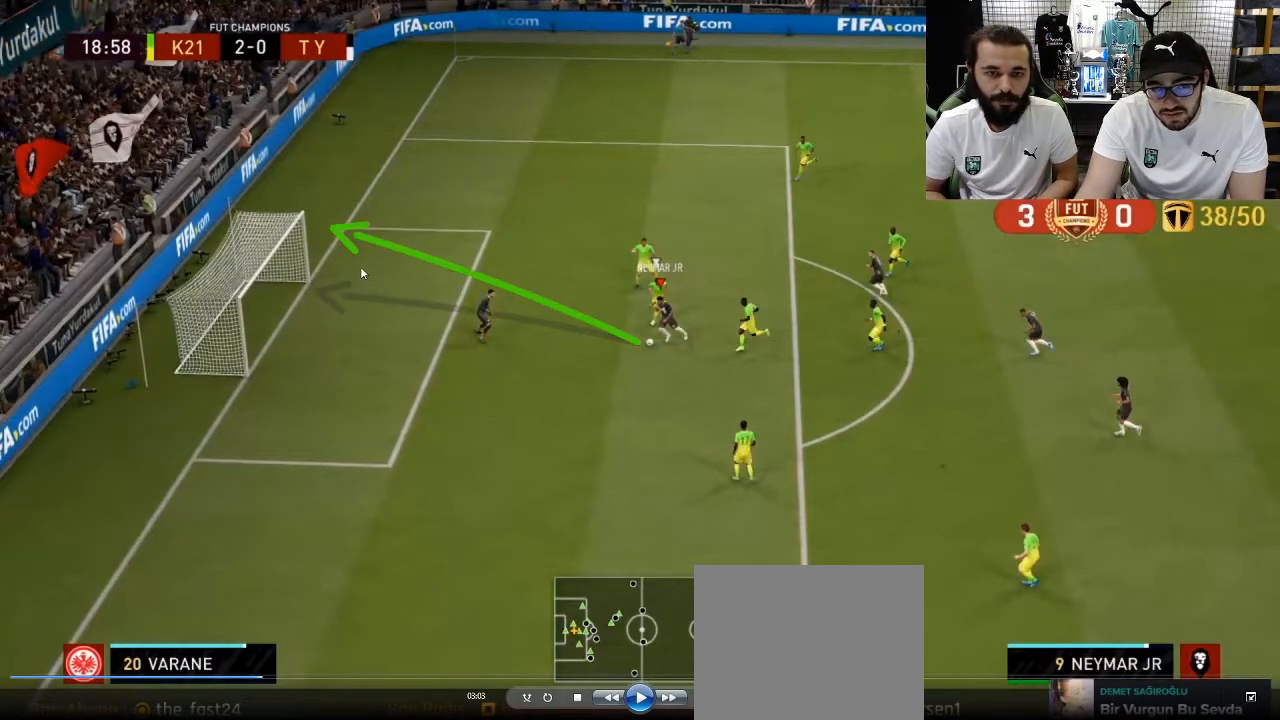
{"buttons": [], "left_stick": "down-left", "right_stick": "center", "events": []}
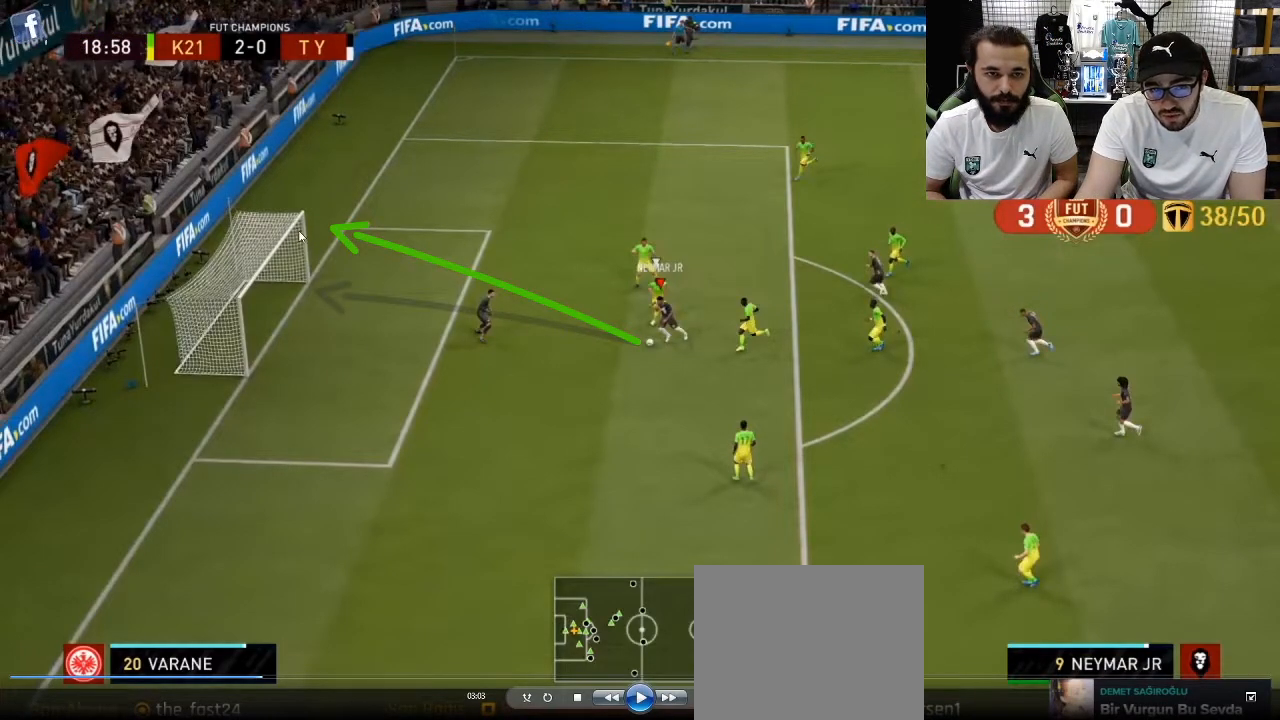
{"buttons": [], "left_stick": "down-left", "right_stick": "center", "events": []}
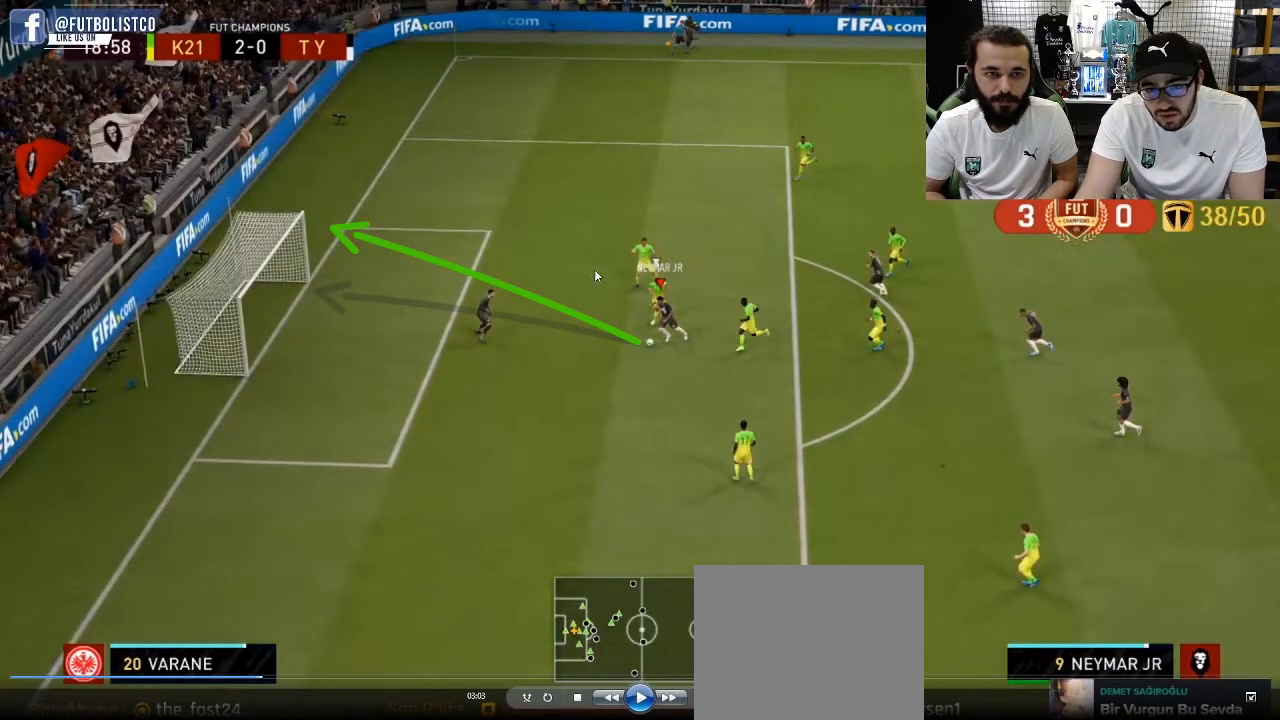
{"buttons": [], "left_stick": "down-left", "right_stick": "center", "events": []}
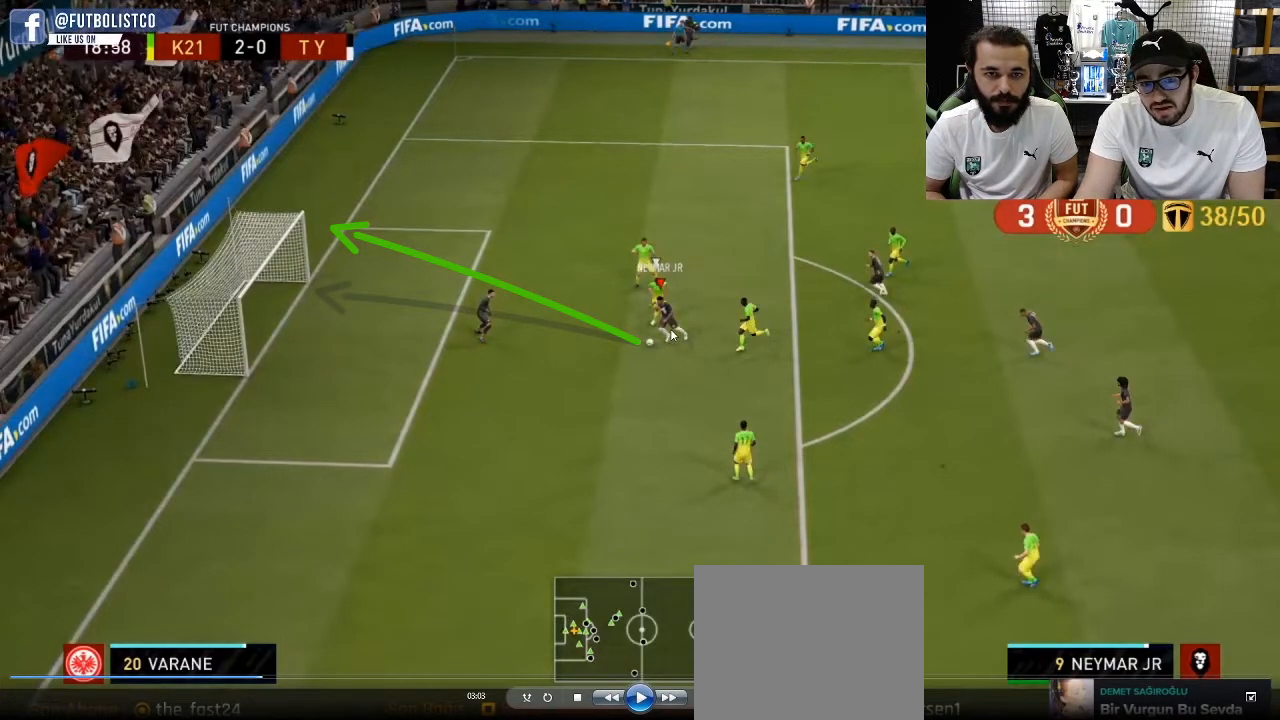
{"buttons": [], "left_stick": "down-left", "right_stick": "center", "events": []}
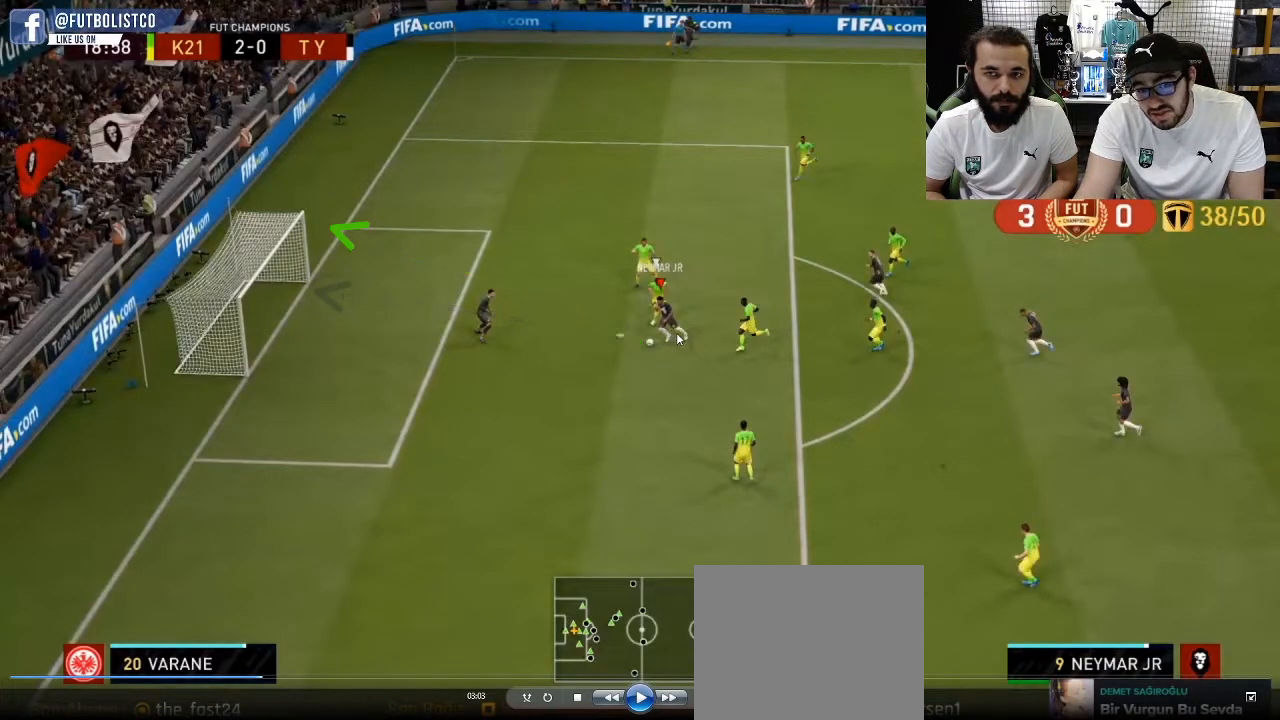
{"buttons": [], "left_stick": "down-left", "right_stick": "center", "events": []}
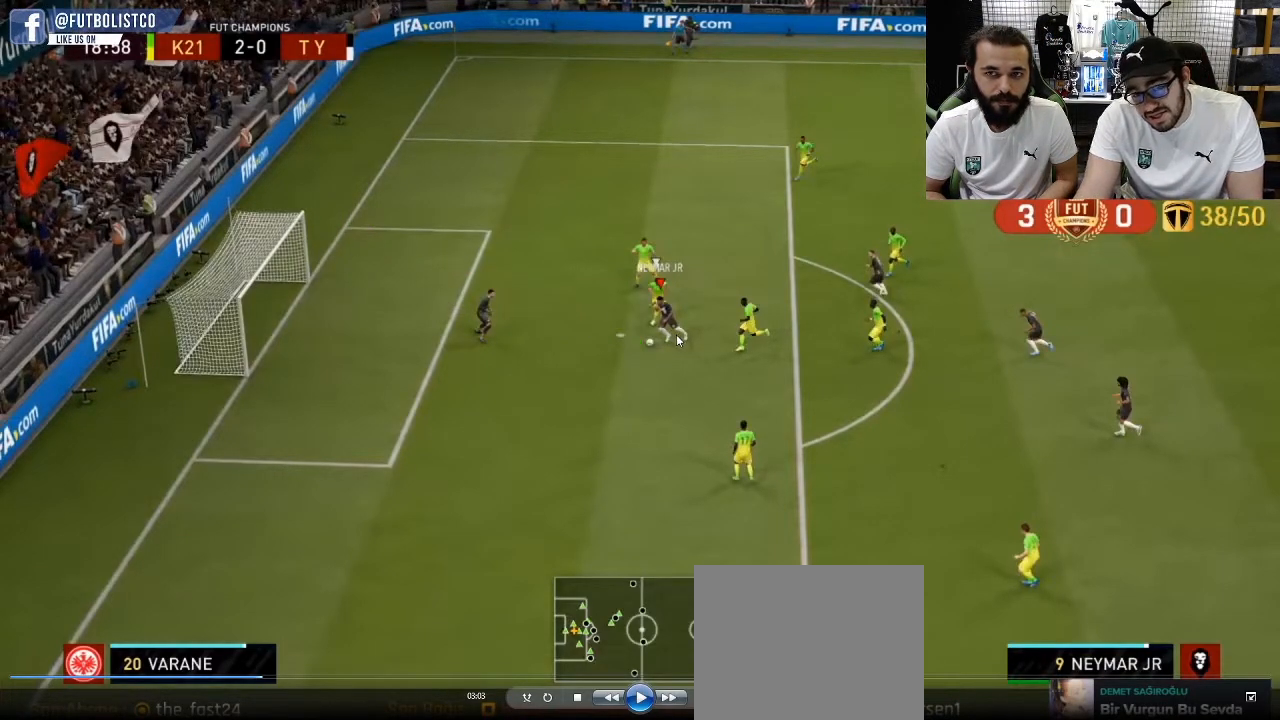
{"buttons": [], "left_stick": "down-left", "right_stick": "center", "events": []}
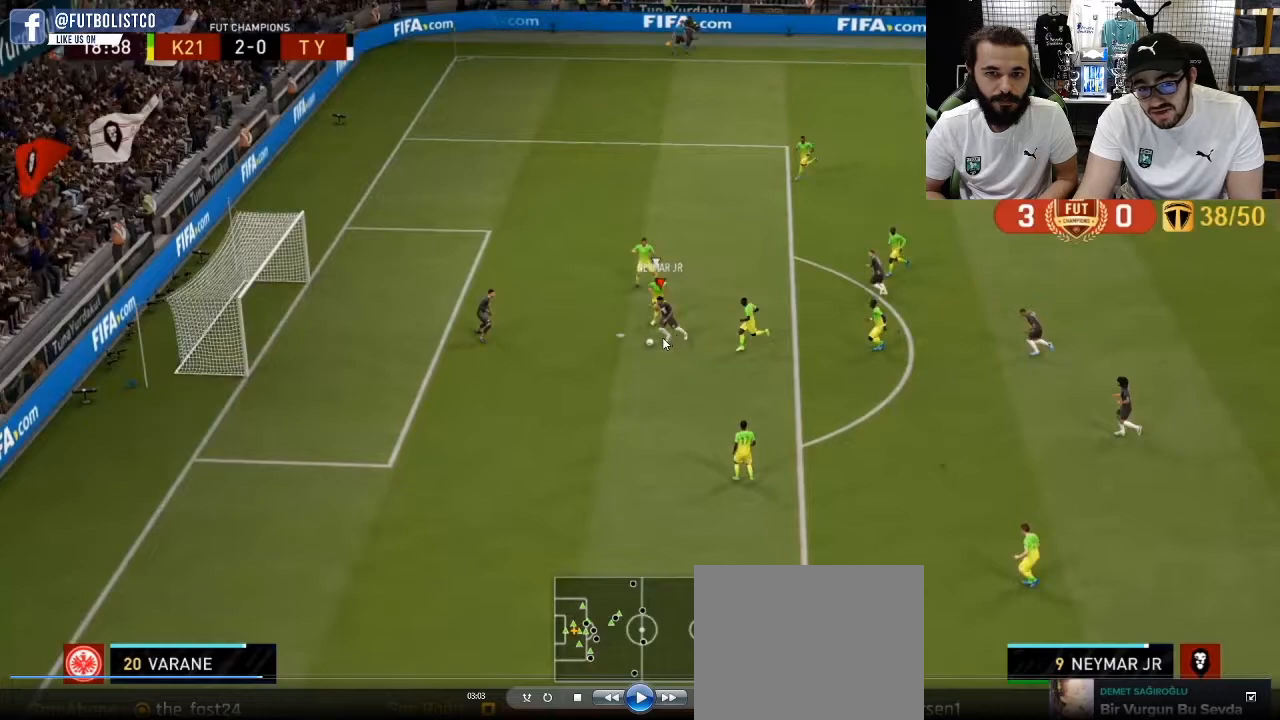
{"buttons": [], "left_stick": "down-left", "right_stick": "center", "events": []}
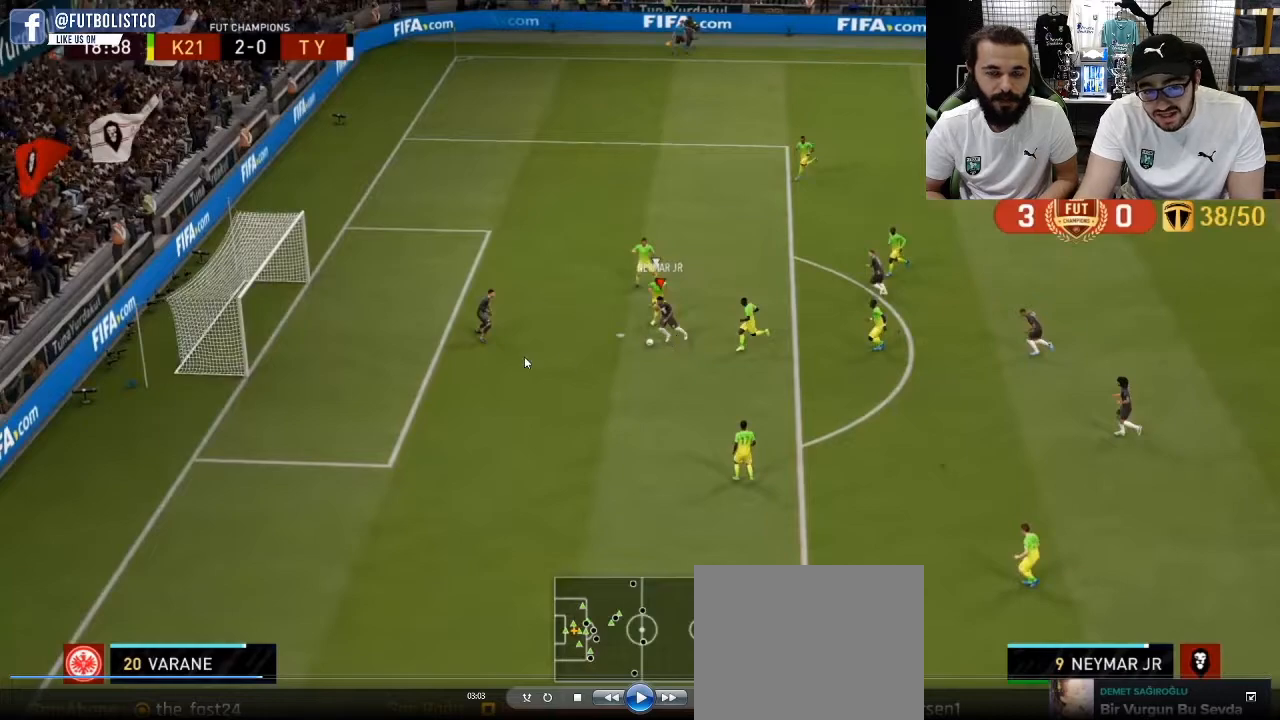
{"buttons": [], "left_stick": "down-left", "right_stick": "center", "events": []}
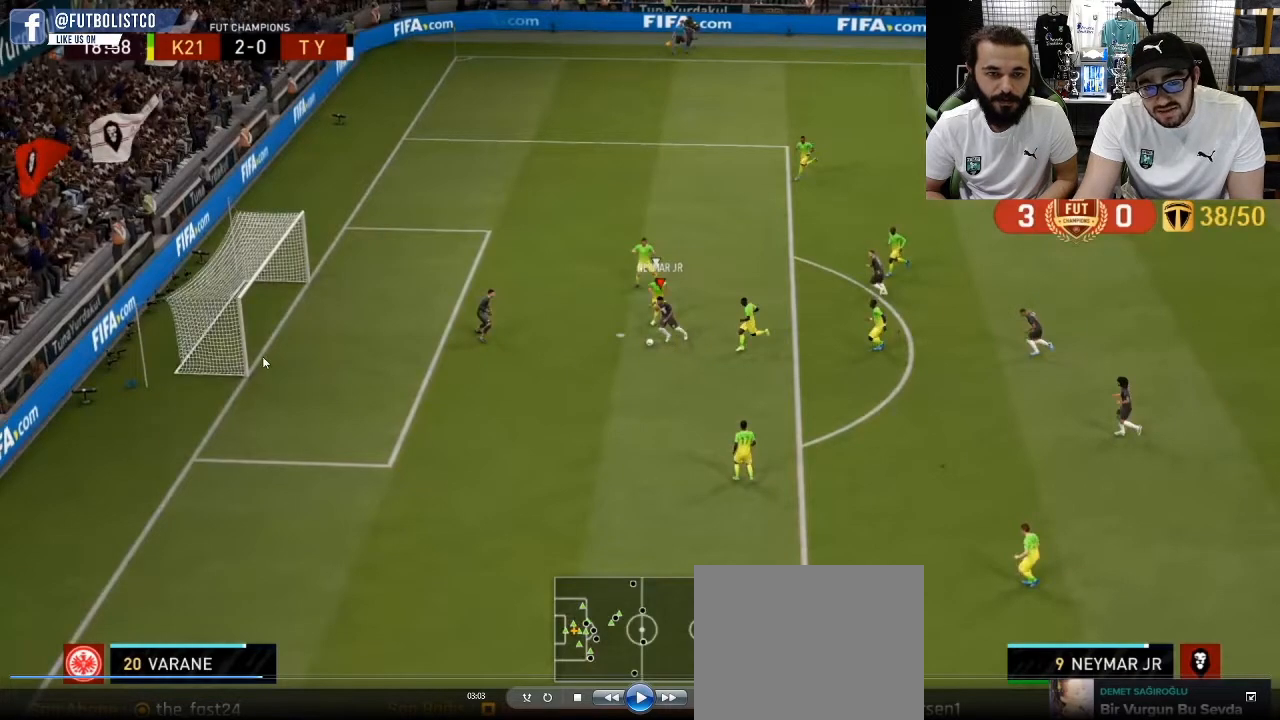
{"buttons": [], "left_stick": "down-left", "right_stick": "center", "events": []}